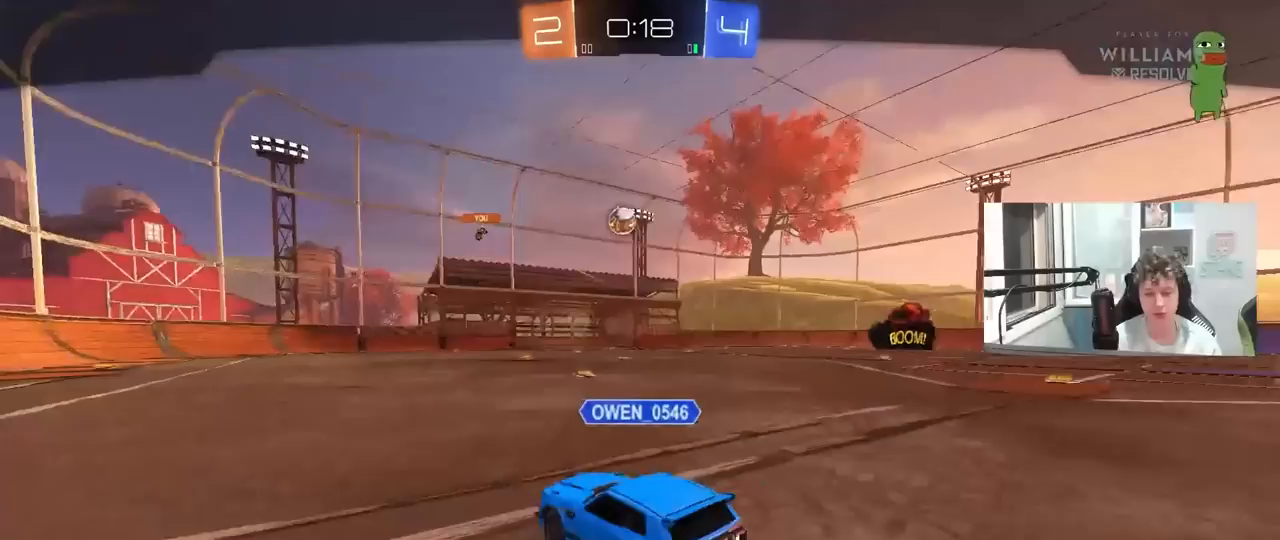
Gameplay with keyboard and mouse; each line is a JSON object with the keys and mouse buttons held at the frame after it. "events" lists presses ("down") and releases ("up") of "1", "2", "3", "4", "5", "a", "alt", "c", "caps_lock", "ctrl", "d", "e", "f", "g", "q", "r", "s", "shift", "space", "t", "tab", "v", "w", "x", "z", "mouse_left", "mouse_wheel" and "mouse_right" between this image and that frame as [ms after this image, input, new state], when the widget could be followed in between. "mouse_left", "mouse_wheel", "mouse_right" = the "left", "wheel", "right" buttons of the "mouse" list. No other keys are recorded. "wheel" means that the mouse wheel is clicked or scrolled. "mouse_move" is the direction in which the mouse moves at that frame (one of eight, or "still"), when it could be read.
{"keys": [], "mouse": [], "mouse_move": "still", "events": []}
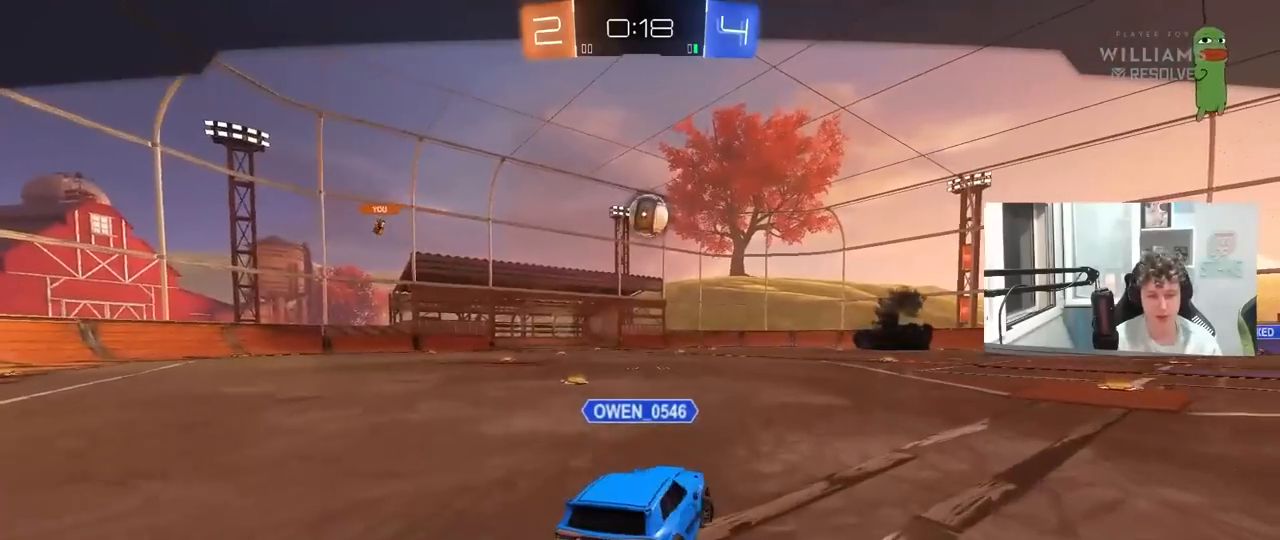
{"keys": [], "mouse": [], "mouse_move": "still", "events": []}
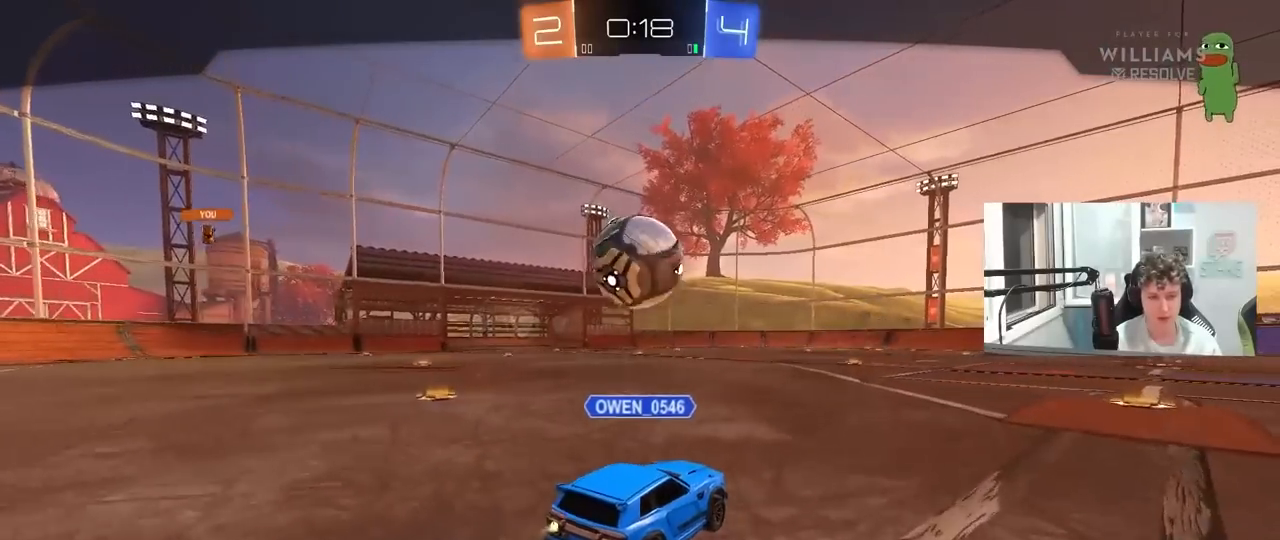
{"keys": [], "mouse": [], "mouse_move": "still", "events": []}
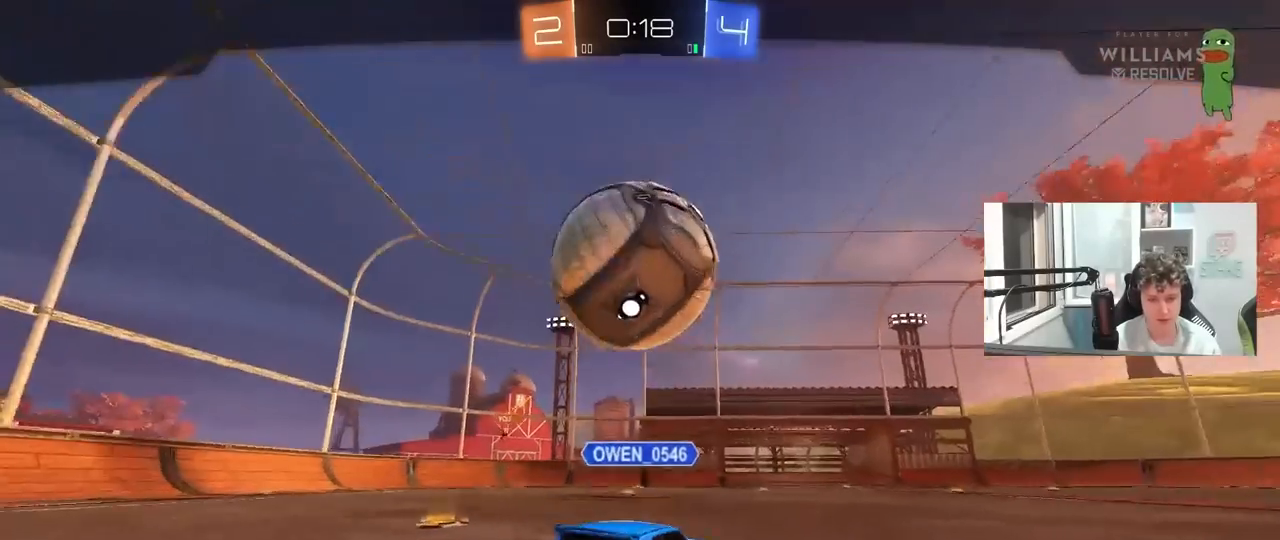
{"keys": [], "mouse": [], "mouse_move": "still", "events": []}
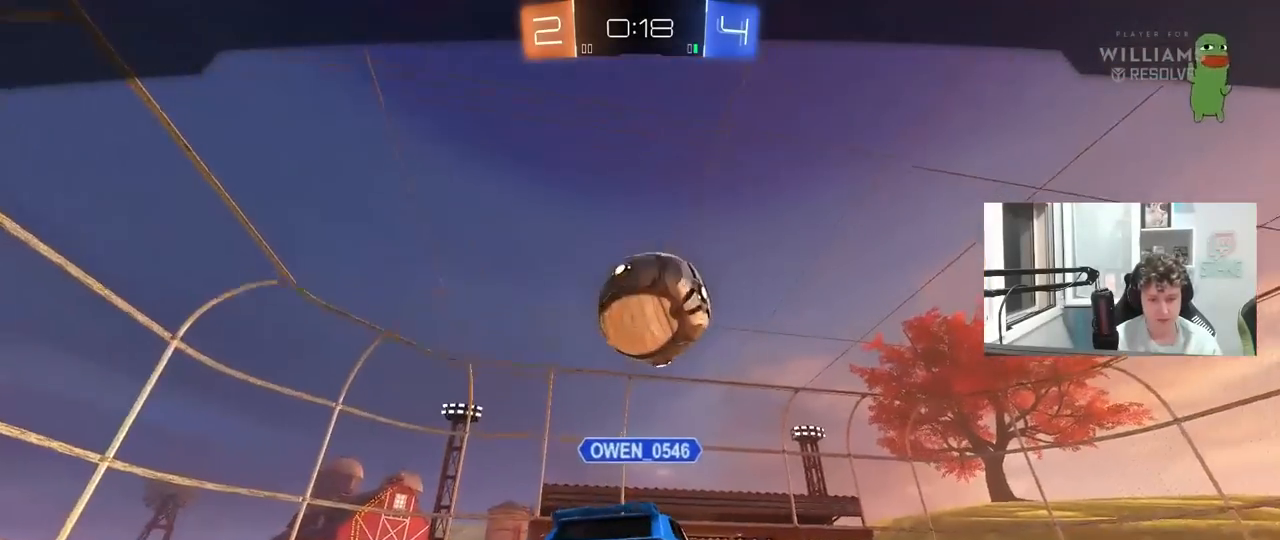
{"keys": [], "mouse": [], "mouse_move": "still", "events": []}
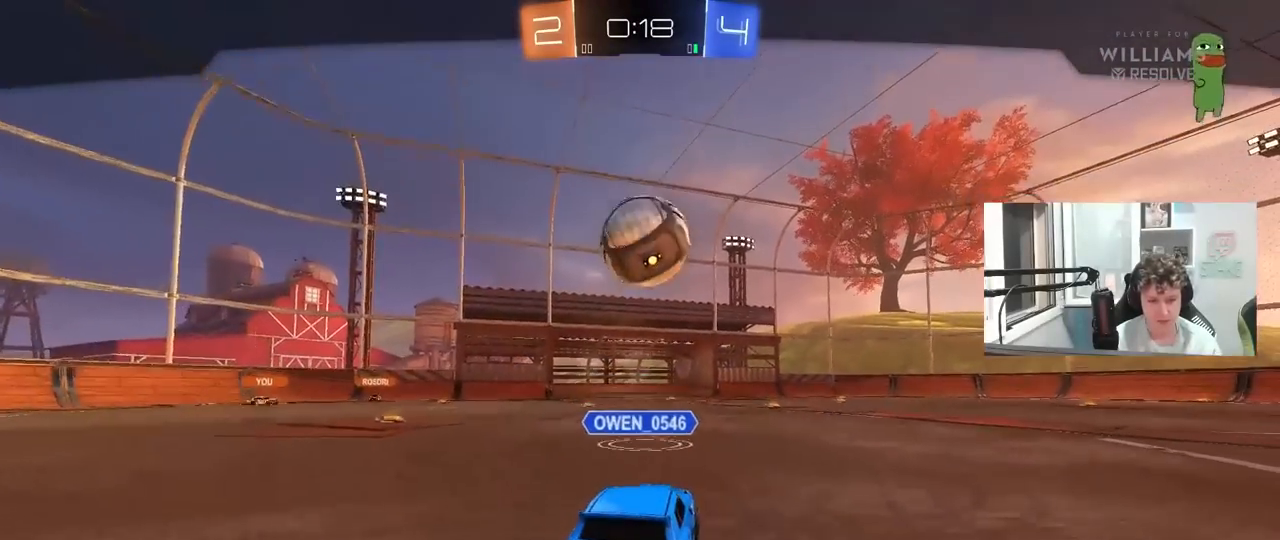
{"keys": [], "mouse": [], "mouse_move": "still", "events": []}
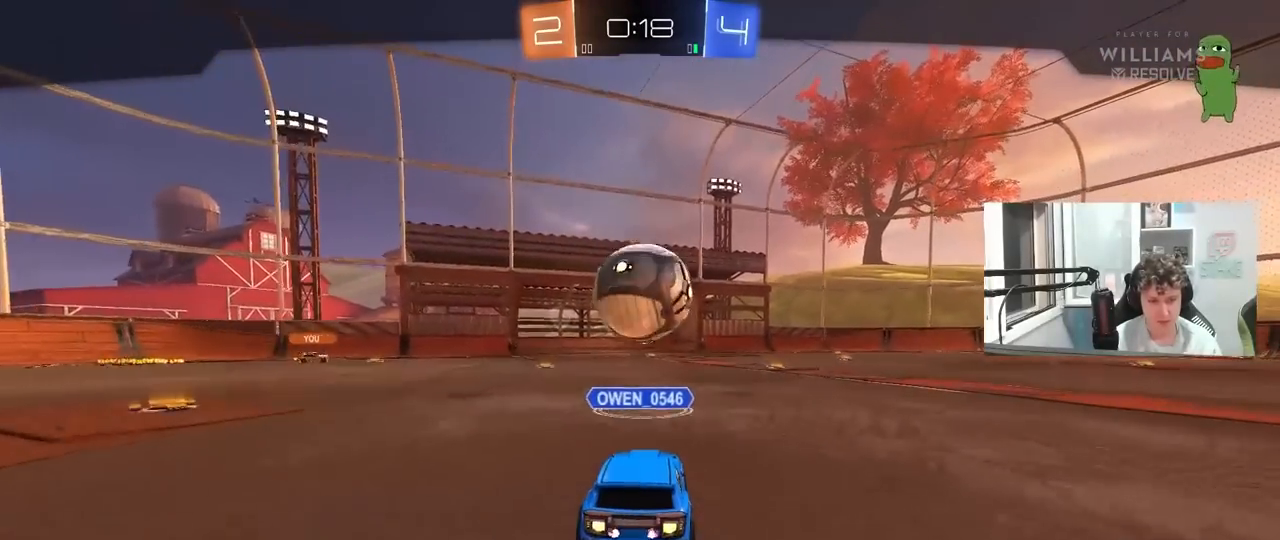
{"keys": [], "mouse": ["right"], "mouse_move": "still", "events": [[267, "mouse_right", "down"], [400, "mouse_right", "up"], [450, "mouse_right", "down"]]}
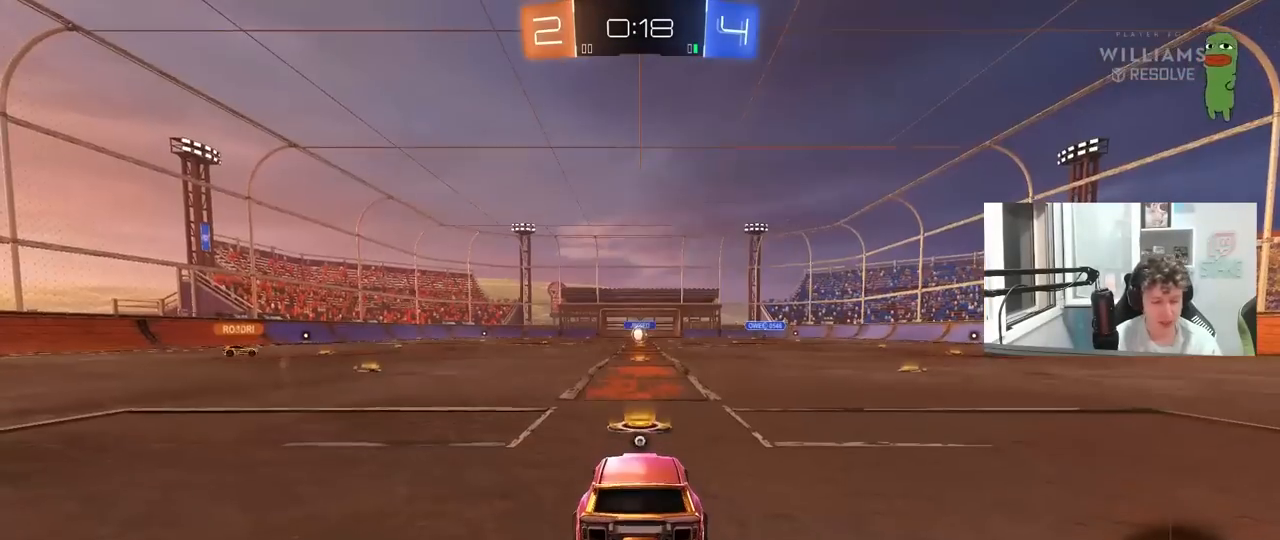
{"keys": [], "mouse": [], "mouse_move": "still", "events": [[100, "mouse_right", "up"]]}
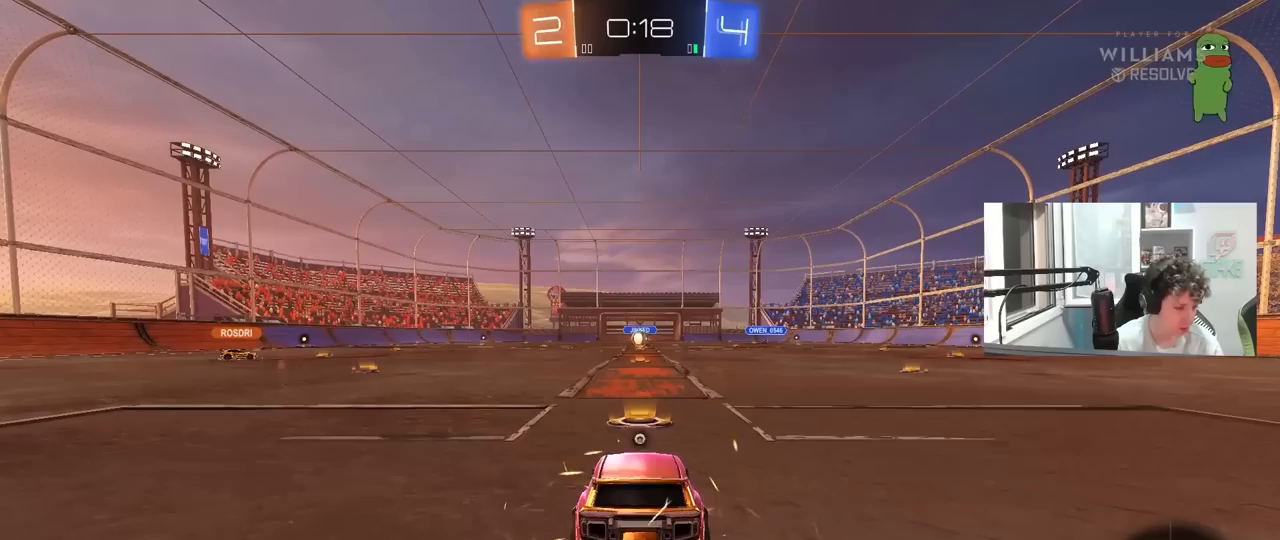
{"keys": [], "mouse": [], "mouse_move": "still", "events": []}
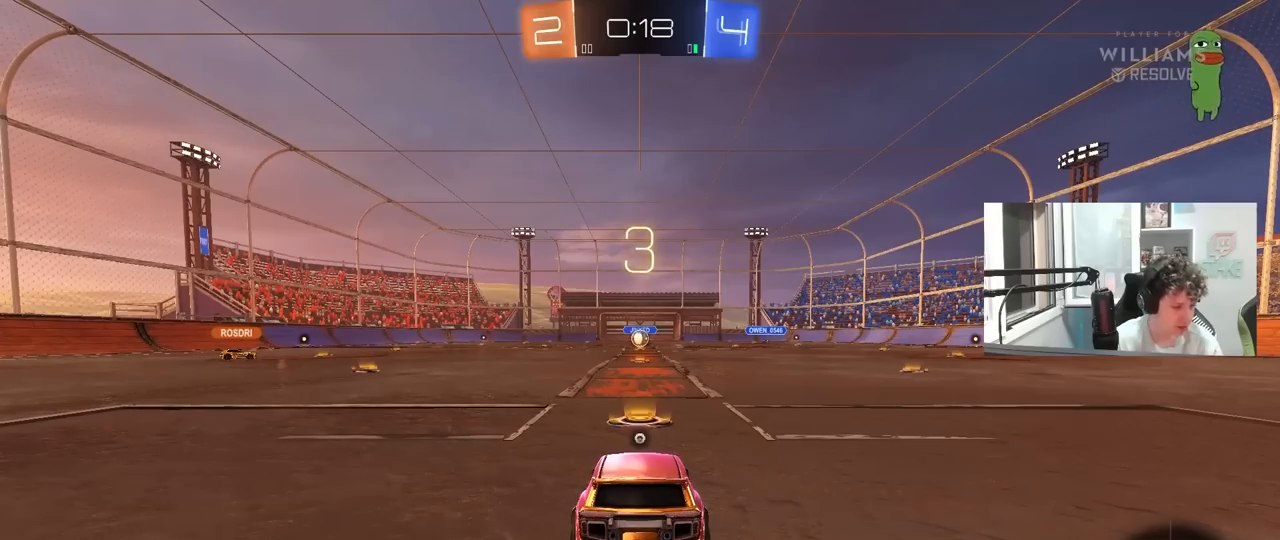
{"keys": [], "mouse": [], "mouse_move": "still", "events": []}
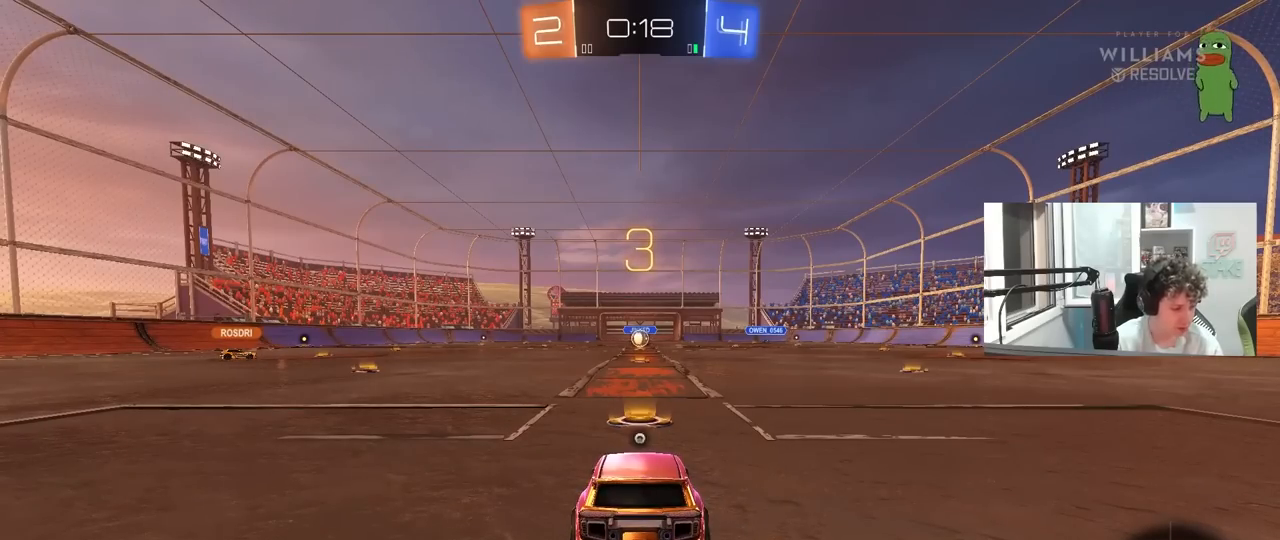
{"keys": [], "mouse": [], "mouse_move": "still", "events": []}
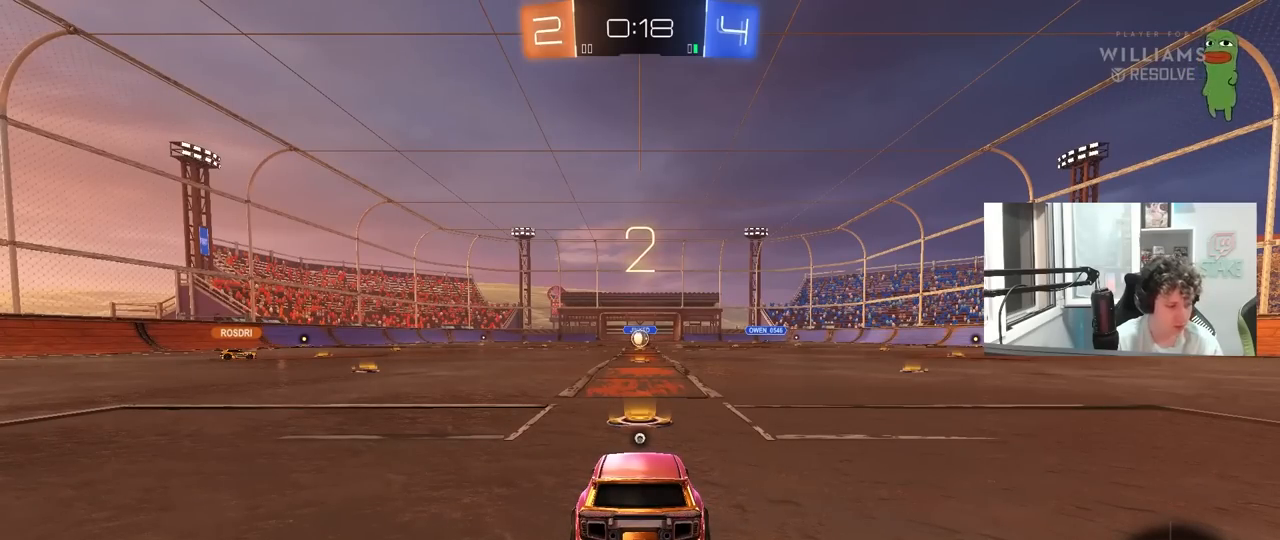
{"keys": ["space"], "mouse": [], "mouse_move": "still", "events": [[433, "space", "down"]]}
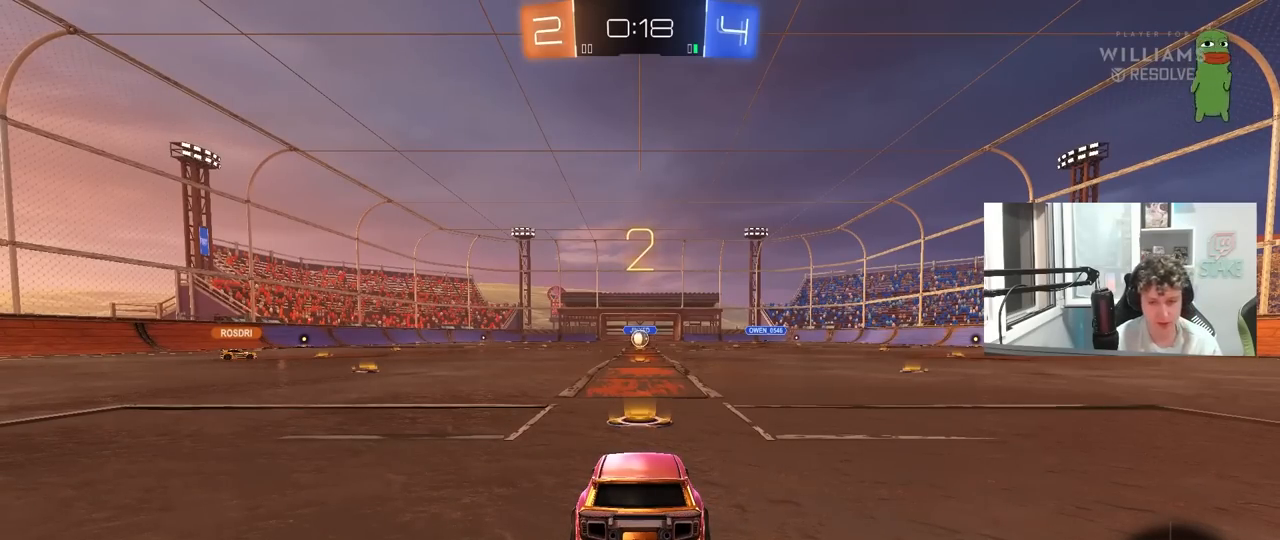
{"keys": ["tab", "w"], "mouse": ["left"], "mouse_move": "up-right", "events": [[83, "space", "up"], [217, "tab", "down"], [267, "mouse_left", "down"], [400, "w", "down"]]}
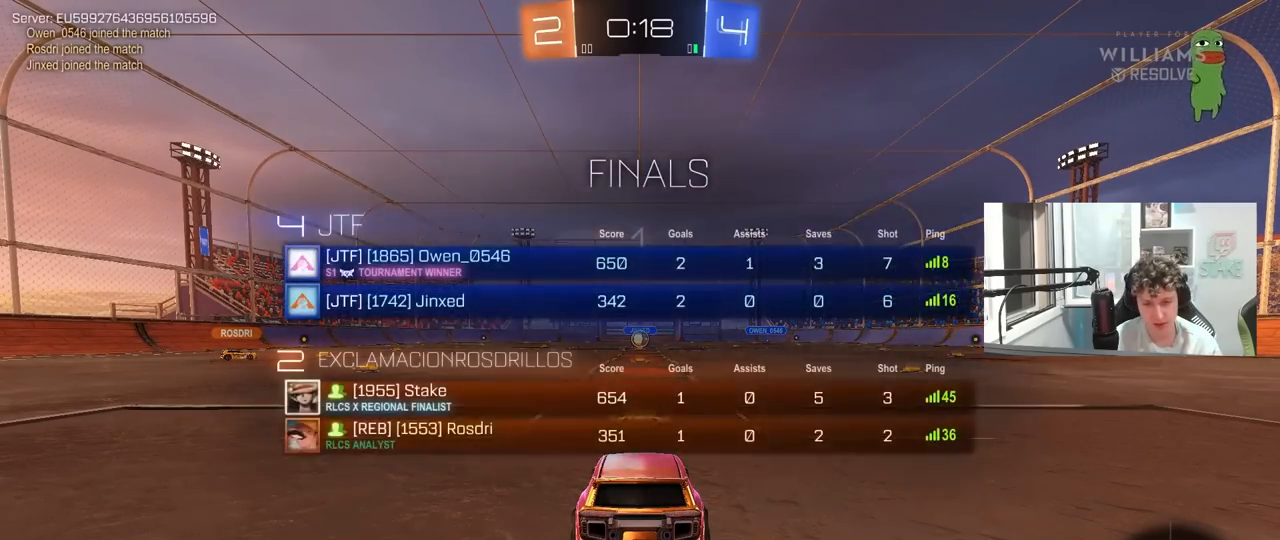
{"keys": ["w"], "mouse": ["left"], "mouse_move": "left", "events": [[50, "tab", "up"]]}
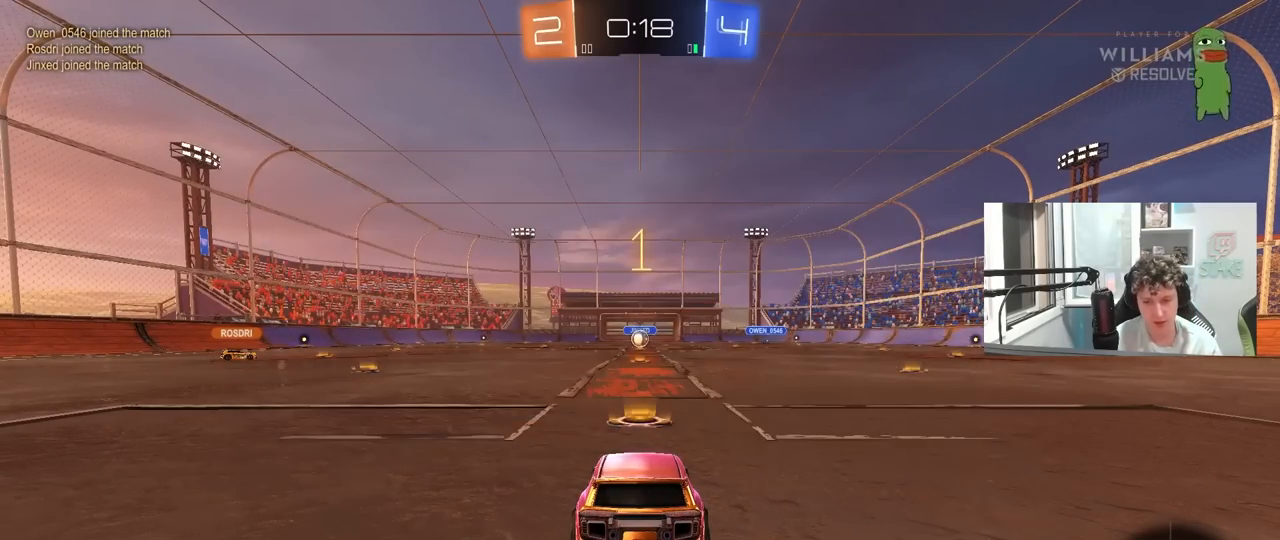
{"keys": ["w"], "mouse": ["left"], "mouse_move": "right", "events": []}
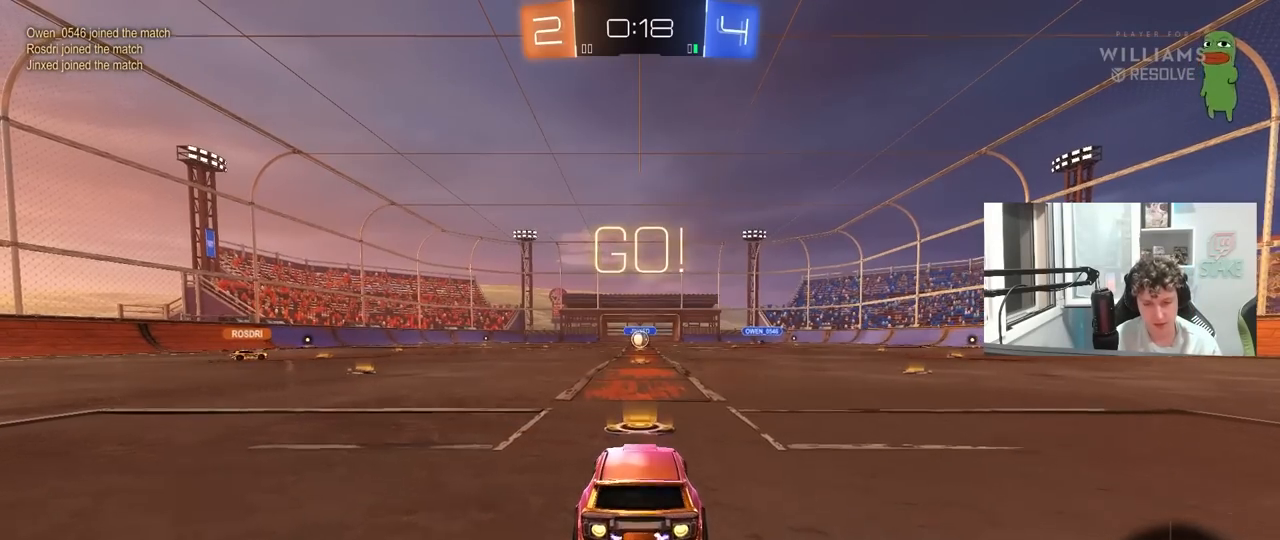
{"keys": ["a", "s", "shift"], "mouse": ["left"], "mouse_move": "up", "events": [[117, "d", "down"], [167, "mouse_right", "down"], [217, "d", "up"], [267, "a", "down"], [267, "mouse_right", "up"], [267, "shift", "down"], [317, "mouse_right", "down"], [367, "s", "down"], [367, "w", "up"], [500, "mouse_right", "up"]]}
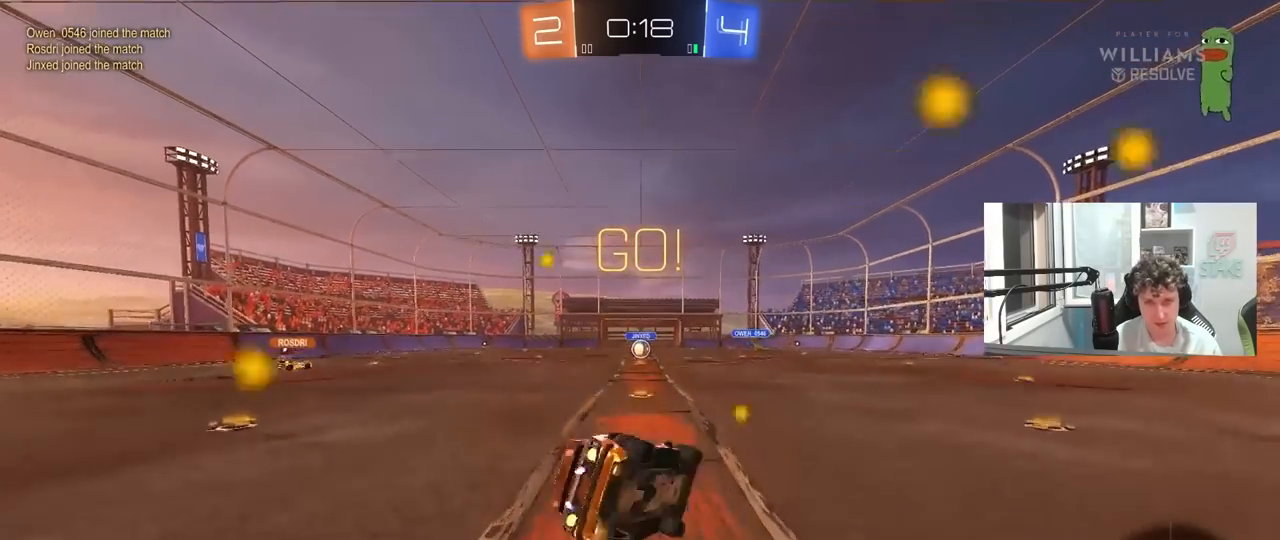
{"keys": ["a", "s", "shift"], "mouse": ["left"], "mouse_move": "still", "events": [[133, "mouse_left", "up"], [333, "s", "up"], [417, "mouse_left", "down"], [417, "s", "down"]]}
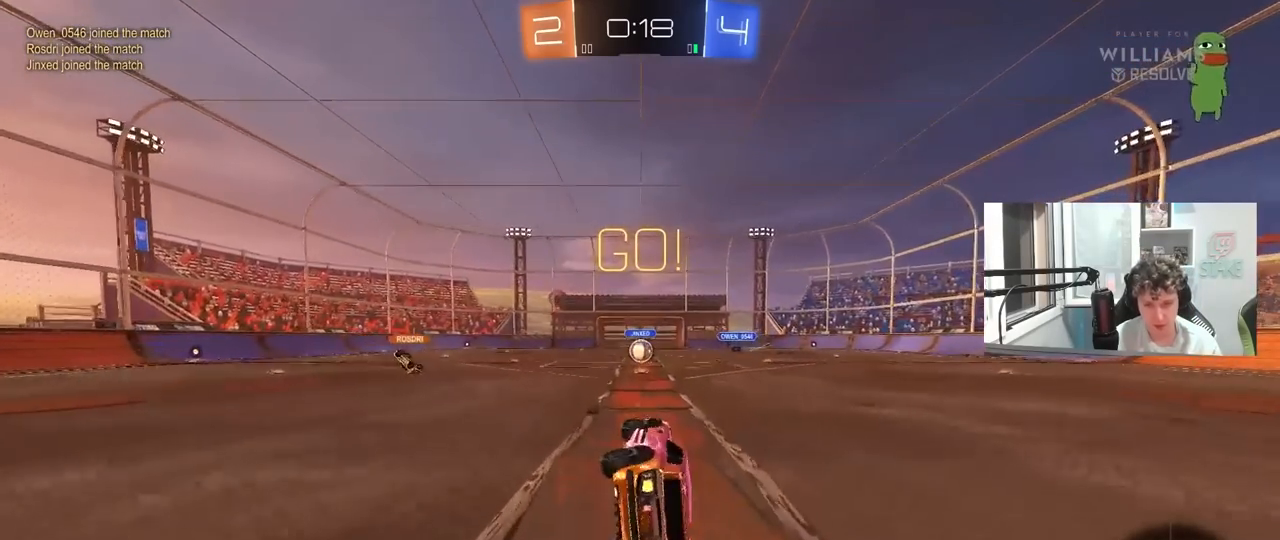
{"keys": [], "mouse": [], "mouse_move": "still", "events": [[17, "mouse_left", "up"], [150, "shift", "up"], [200, "a", "up"], [200, "s", "up"]]}
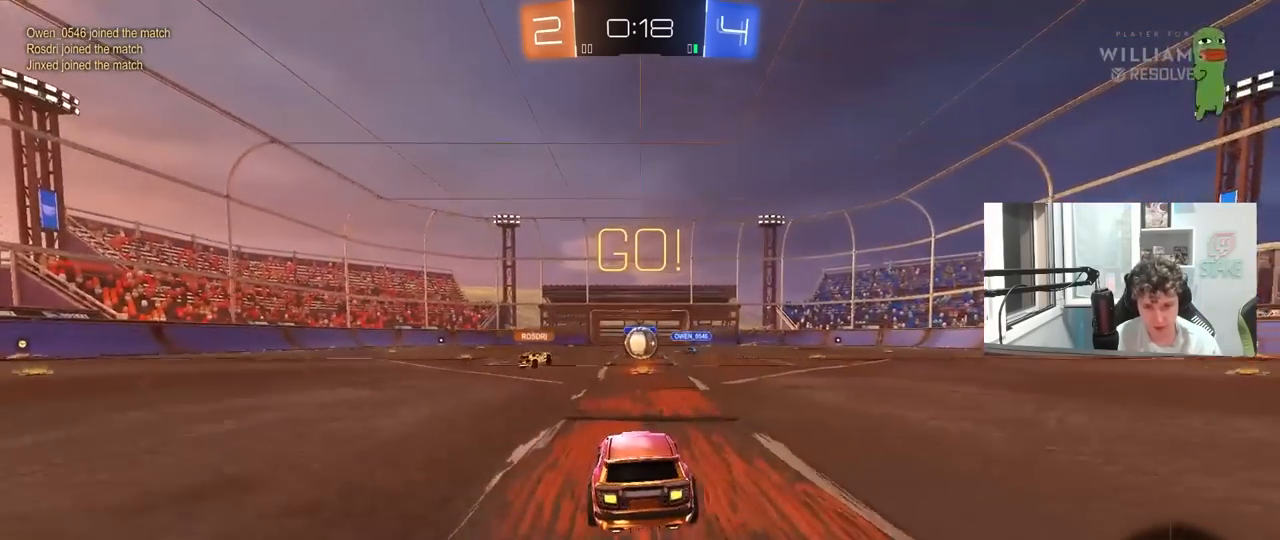
{"keys": ["d", "w"], "mouse": ["left"], "mouse_move": "still", "events": [[83, "w", "down"], [167, "d", "down"], [267, "d", "up"], [500, "d", "down"], [500, "mouse_left", "down"]]}
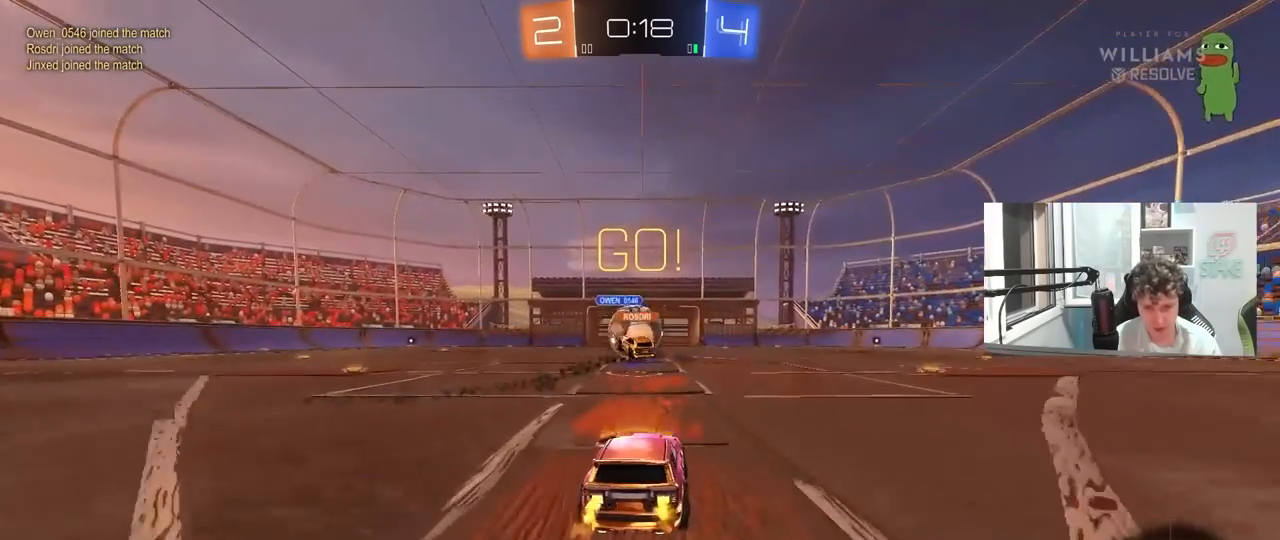
{"keys": [], "mouse": ["left", "right"], "mouse_move": "down", "events": [[100, "a", "down"], [100, "d", "up"], [283, "a", "up"], [283, "d", "down"], [283, "w", "up"], [333, "d", "up"], [367, "d", "down"], [367, "mouse_right", "down"], [467, "d", "up"]]}
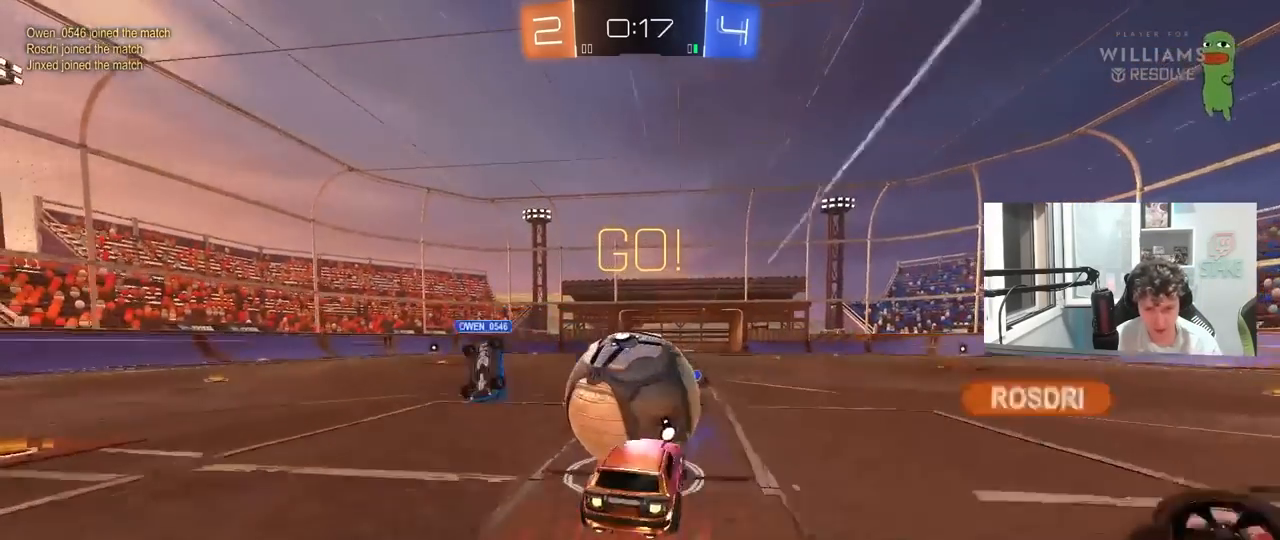
{"keys": ["a", "s", "shift"], "mouse": [], "mouse_move": "still", "events": [[17, "mouse_right", "up"], [67, "a", "down"], [67, "shift", "down"], [67, "w", "down"], [117, "mouse_right", "down"], [150, "s", "down"], [150, "w", "up"], [300, "mouse_right", "up"], [350, "mouse_left", "up"]]}
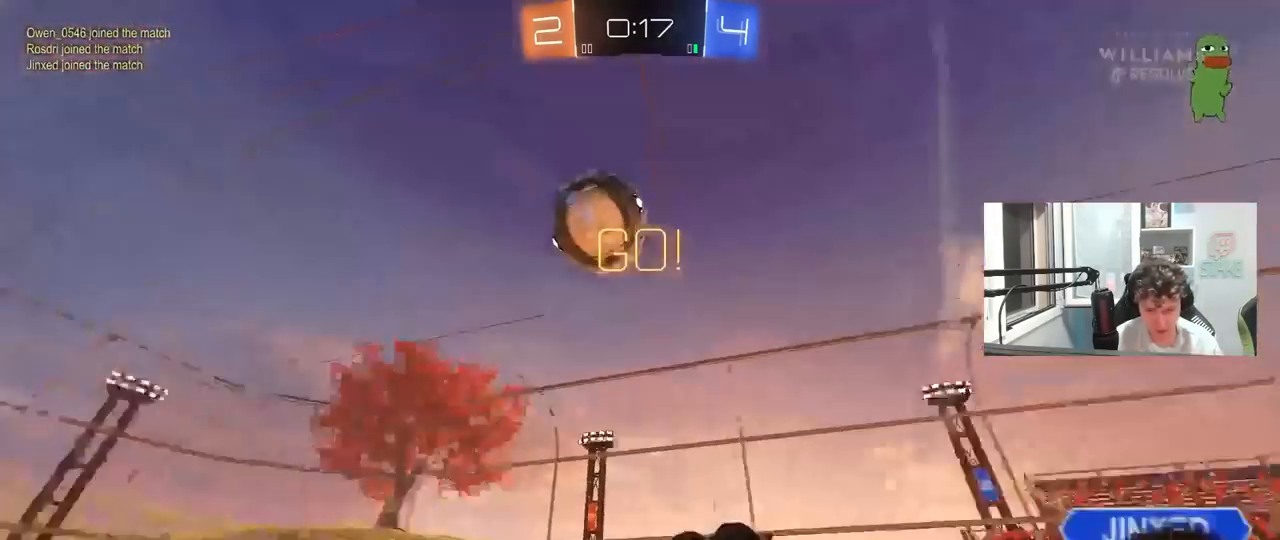
{"keys": [], "mouse": ["left"], "mouse_move": "still", "events": [[33, "s", "up"], [167, "w", "down"], [217, "space", "down"], [317, "a", "up"], [317, "d", "down"], [317, "shift", "up"], [367, "mouse_left", "down"], [367, "space", "up"], [400, "w", "up"], [450, "d", "up"]]}
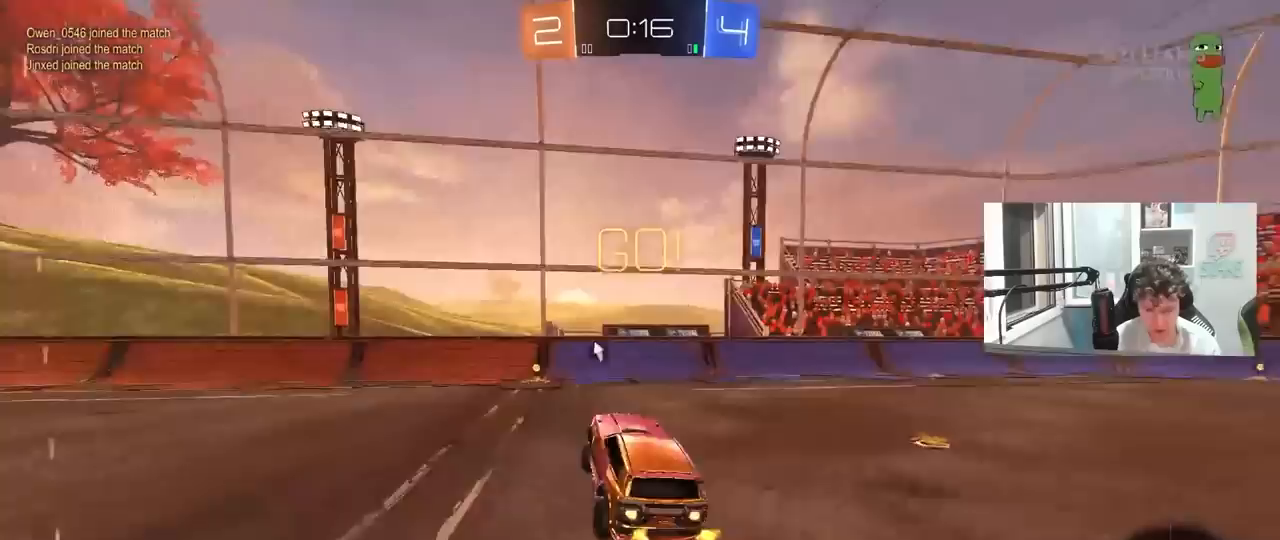
{"keys": ["a", "space", "w"], "mouse": ["left"], "mouse_move": "still", "events": [[367, "w", "down"], [417, "a", "down"], [417, "space", "down"]]}
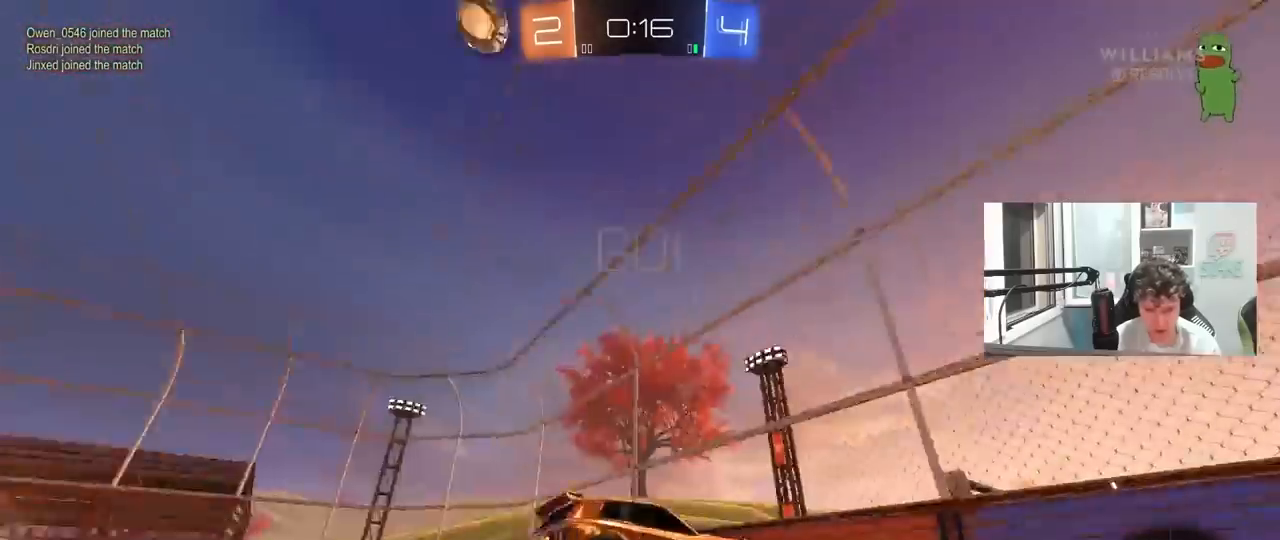
{"keys": ["a", "w"], "mouse": ["left"], "mouse_move": "still", "events": [[67, "space", "up"], [117, "mouse_left", "up"], [150, "a", "up"], [300, "a", "down"], [300, "mouse_left", "down"]]}
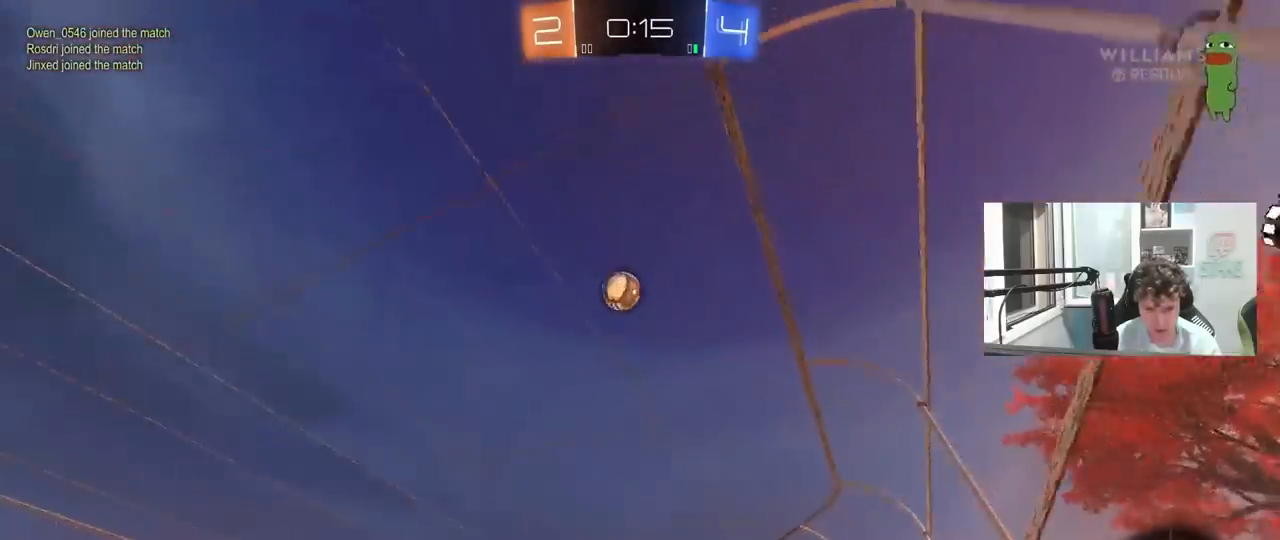
{"keys": ["a", "w"], "mouse": [], "mouse_move": "still", "events": [[117, "a", "up"], [117, "mouse_left", "up"], [217, "d", "down"], [267, "d", "up"], [500, "a", "down"]]}
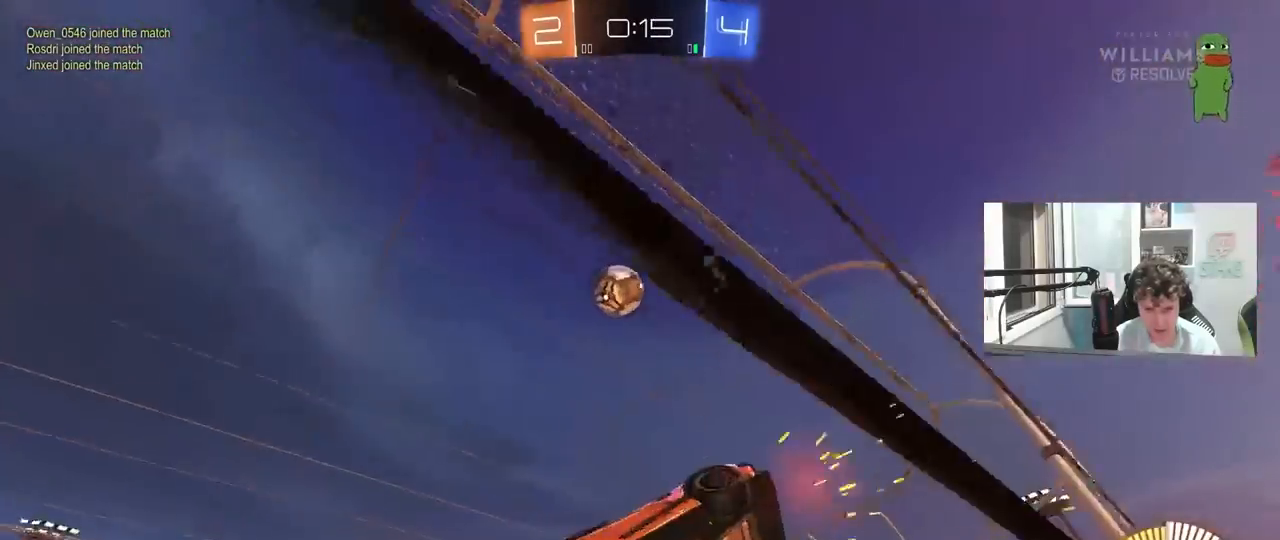
{"keys": ["w"], "mouse": [], "mouse_move": "still", "events": [[50, "shift", "down"], [283, "shift", "up"], [333, "a", "up"]]}
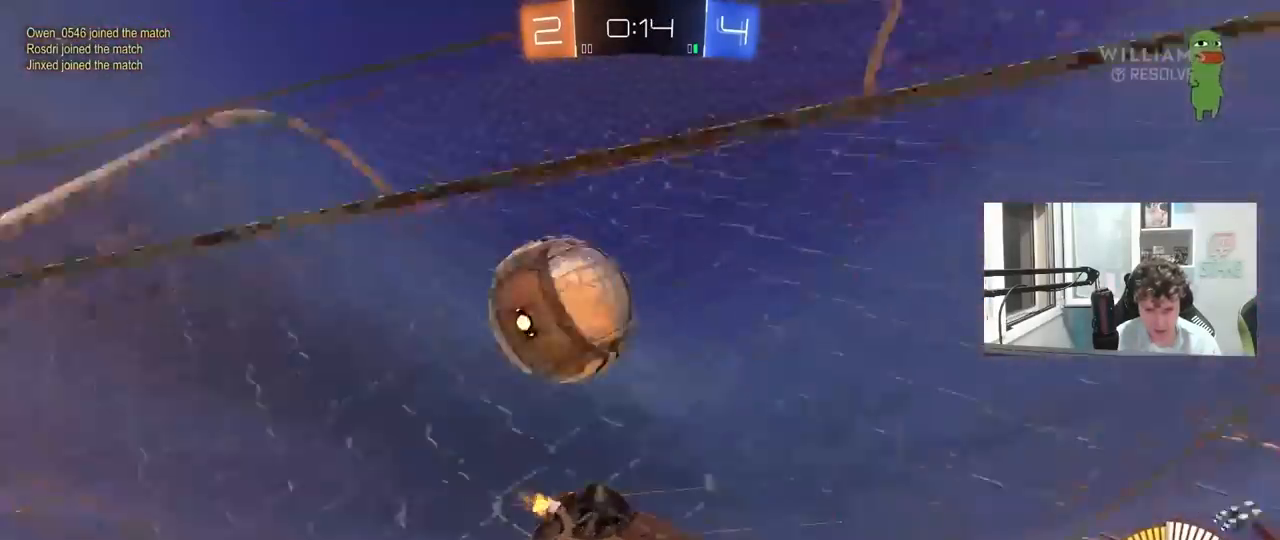
{"keys": ["d", "w"], "mouse": [], "mouse_move": "still", "events": [[67, "a", "down"], [200, "a", "up"], [350, "d", "down"]]}
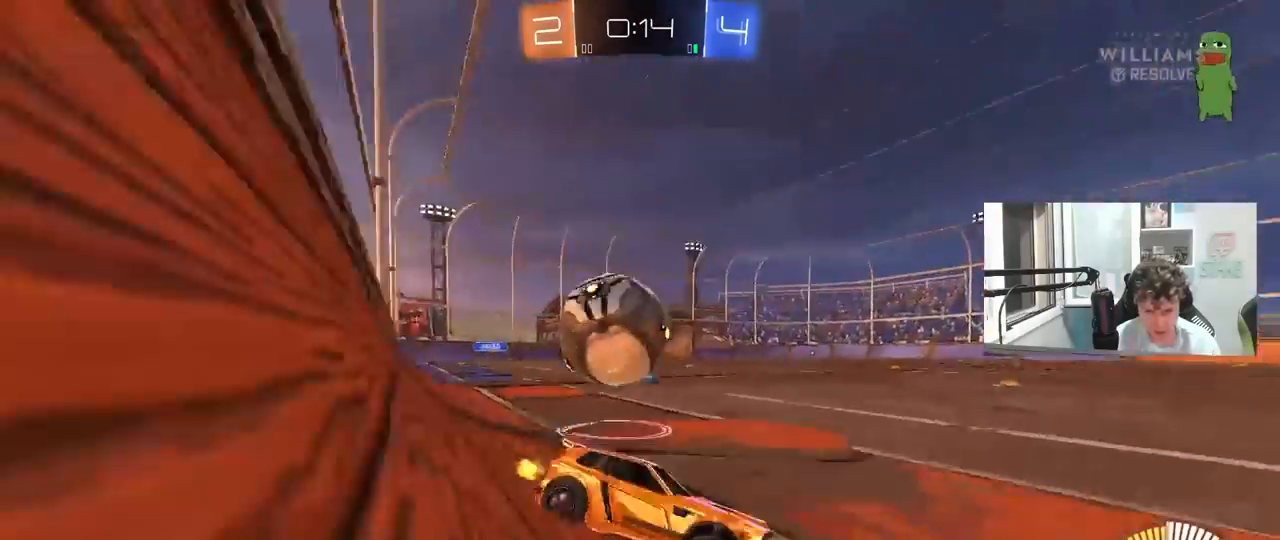
{"keys": ["a", "w"], "mouse": [], "mouse_move": "still", "events": [[33, "d", "up"], [317, "a", "down"], [317, "shift", "down"], [500, "shift", "up"]]}
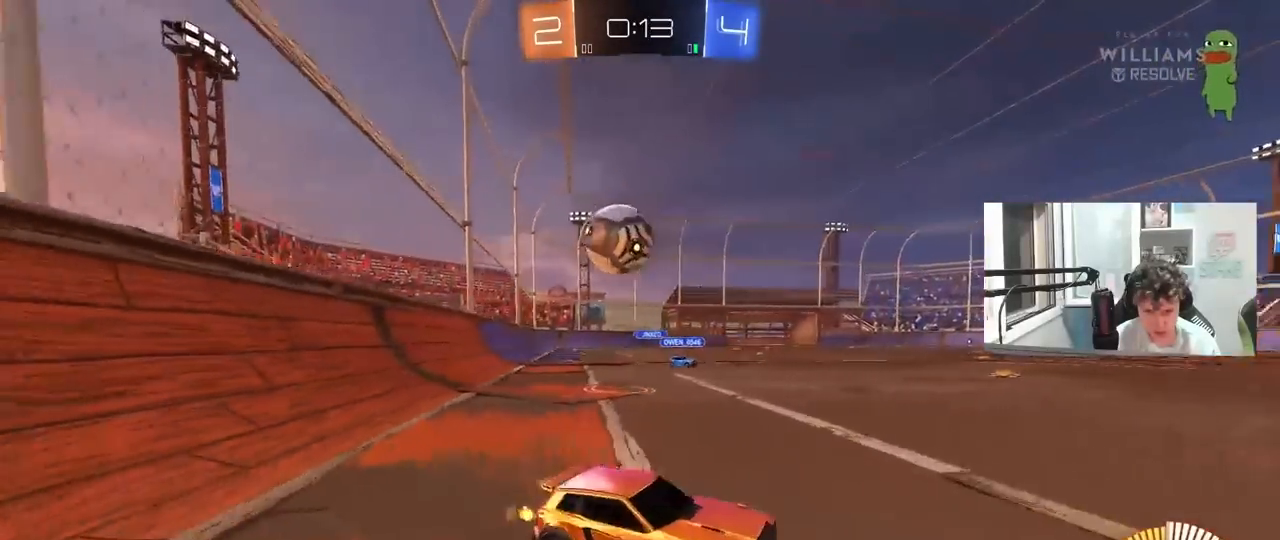
{"keys": ["a", "w"], "mouse": [], "mouse_move": "up-left", "events": []}